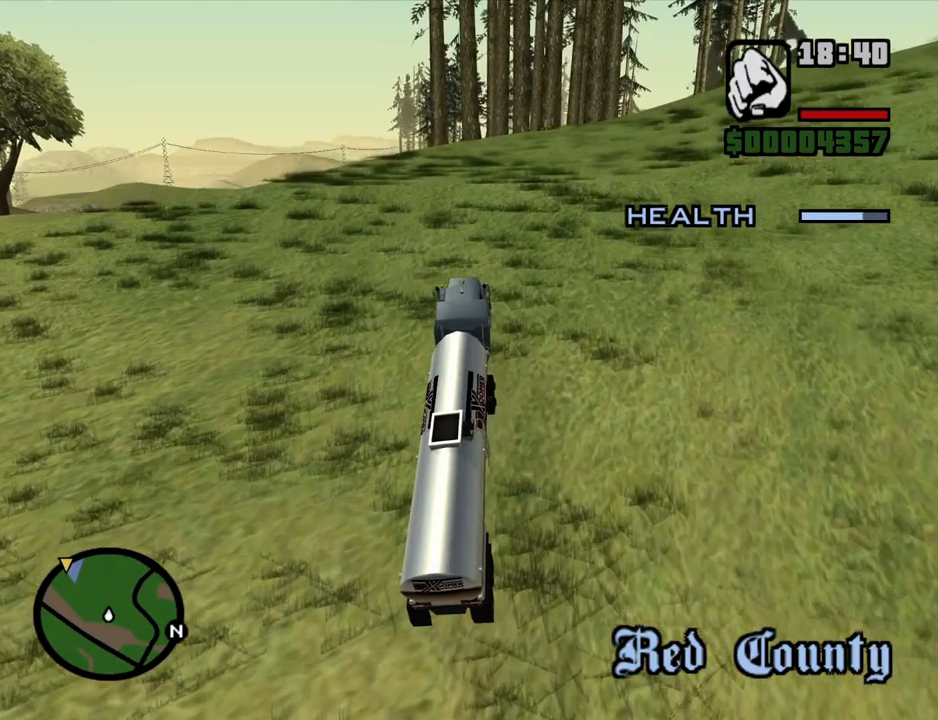
Gameplay with keyboard and mouse; each line is a JSON object with the keys and mouse buttons held at the frame after it. "events" lists presses ("down") and releases ("up") of "1", "2", "3", "4", "5", "6", "a", "alt", "c", "ctrl", "d", "down", "e", "escape", "f", "f1", "f2", "f3", "g", "h", "left", "num2", "q", "r", "right", "s", "shift", "space", "t", "tab", "up", "v", "w", "x", "z", "mouse_left", "mouse_middle", "mouse_right", "mouse_wheel_up" and "mouse_wheel_down" between this image and that frame as [ms after this image, input, new state], when the widget could be followed in between. "mouse_left", "mouse_middle", "mouse_right", "mouse_wheel_up", "mouse_wheel_down" = the "left", "middle", "right", "wheel_up", "wheel_down" buttons of the "mouse" list. No other keys are recorded. Mouse movement is not recorded.
{"keys": ["d", "w"], "mouse": [], "events": [[369, "6", "down"], [436, "6", "up"], [503, "d", "down"]]}
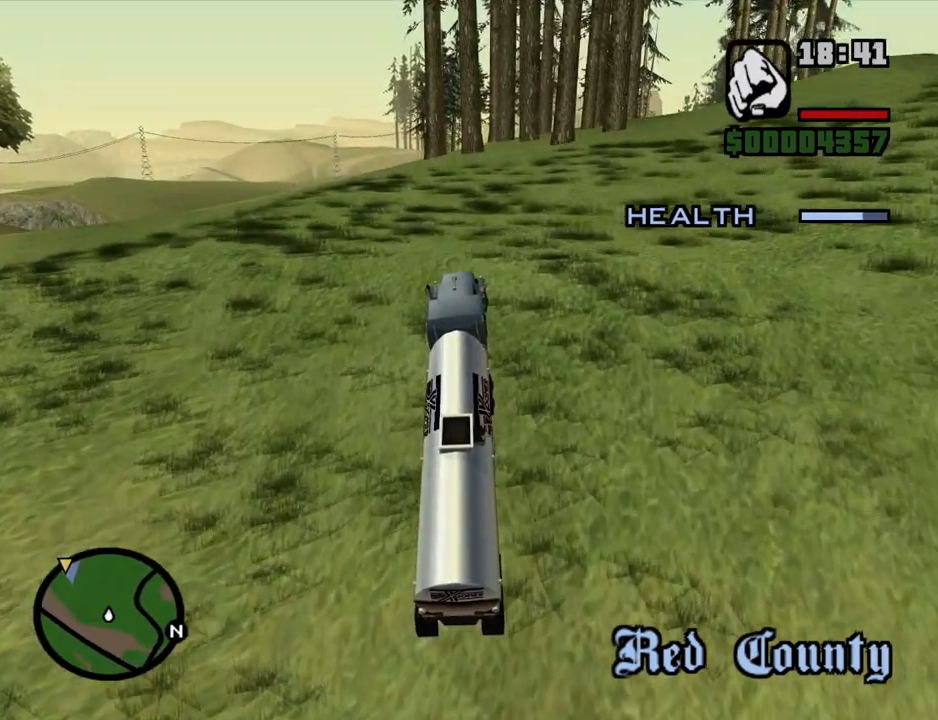
{"keys": ["6", "w"], "mouse": [], "events": [[50, "6", "down"], [168, "6", "up"], [218, "6", "down"], [218, "d", "up"], [369, "6", "up"], [402, "6", "down"]]}
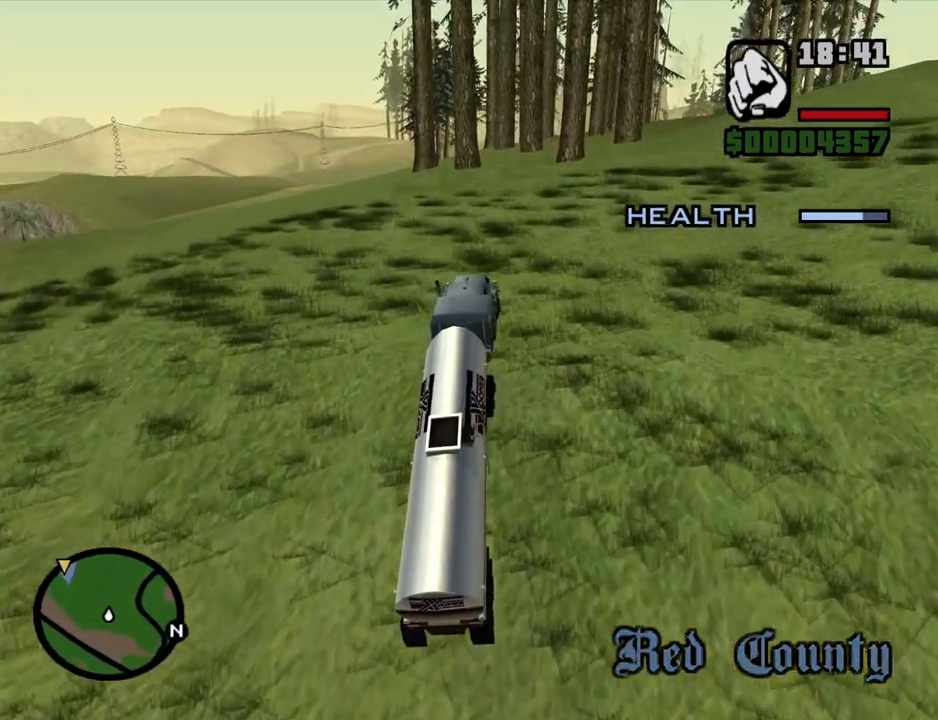
{"keys": ["6", "w"], "mouse": [], "events": [[50, "6", "up"], [100, "6", "down"], [234, "6", "up"], [335, "6", "down"], [419, "6", "up"], [469, "6", "down"]]}
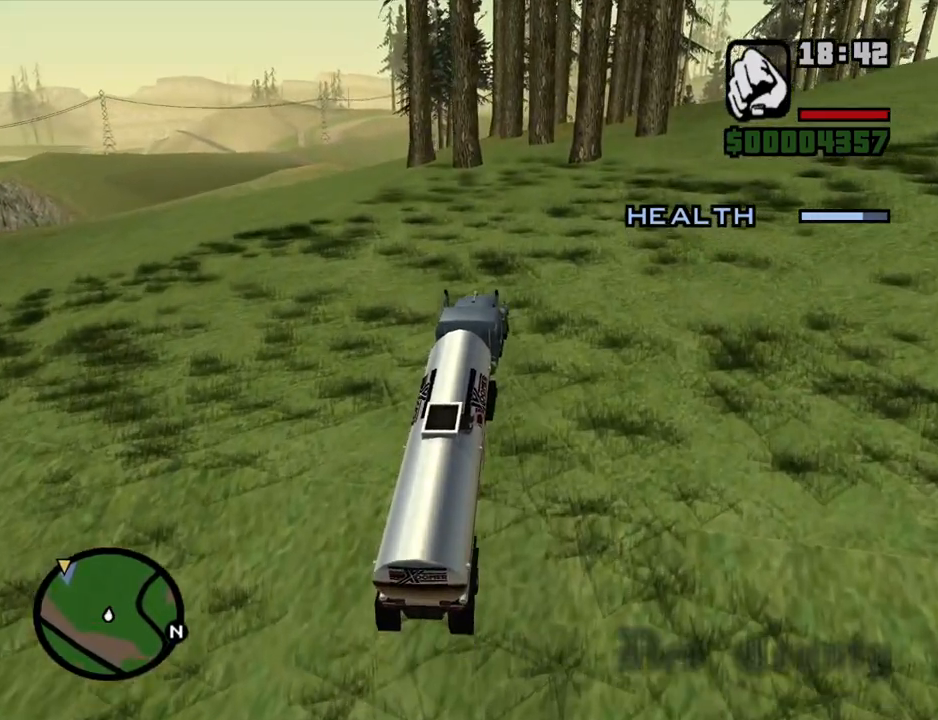
{"keys": ["6", "w"], "mouse": [], "events": [[67, "6", "up"], [150, "6", "down"], [251, "6", "up"], [301, "6", "down"], [435, "6", "up"], [486, "6", "down"]]}
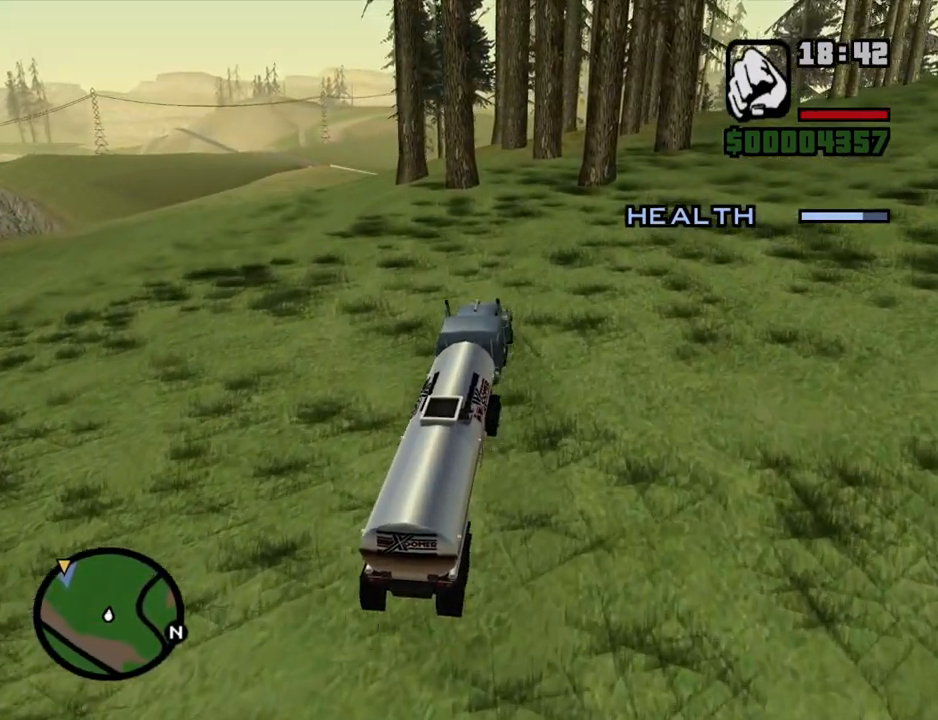
{"keys": ["w"], "mouse": [], "events": [[84, "6", "up"]]}
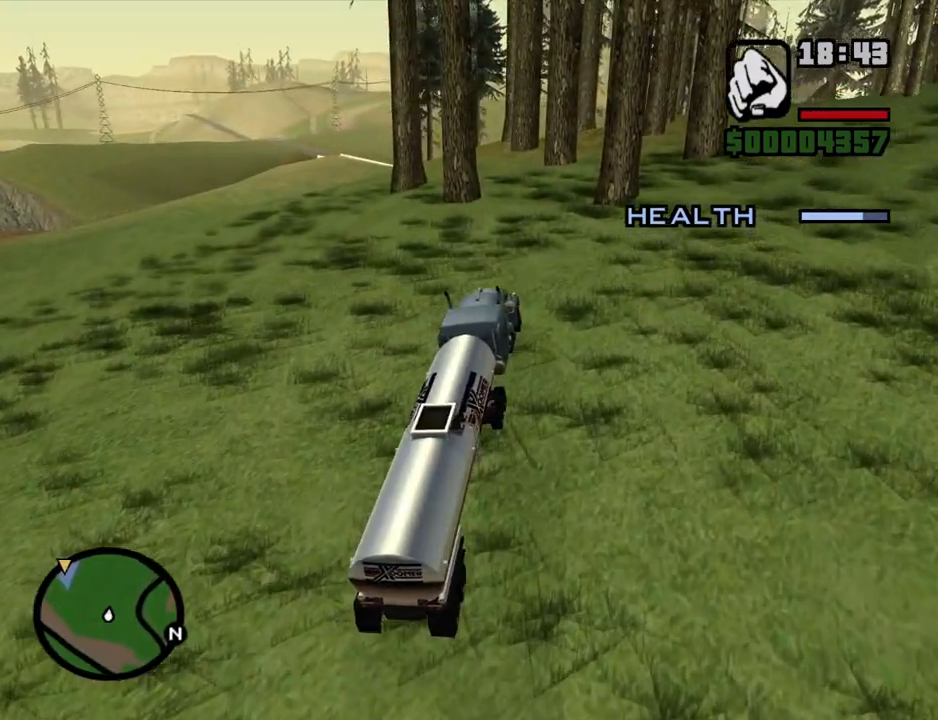
{"keys": ["w"], "mouse": [], "events": []}
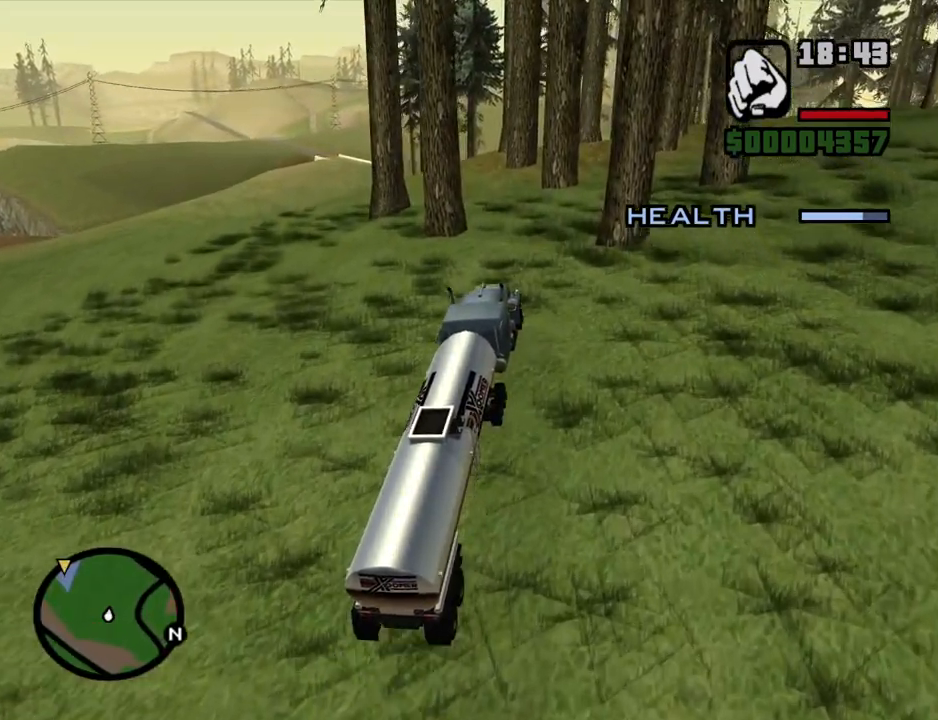
{"keys": ["w"], "mouse": [], "events": [[319, "a", "down"], [369, "a", "up"]]}
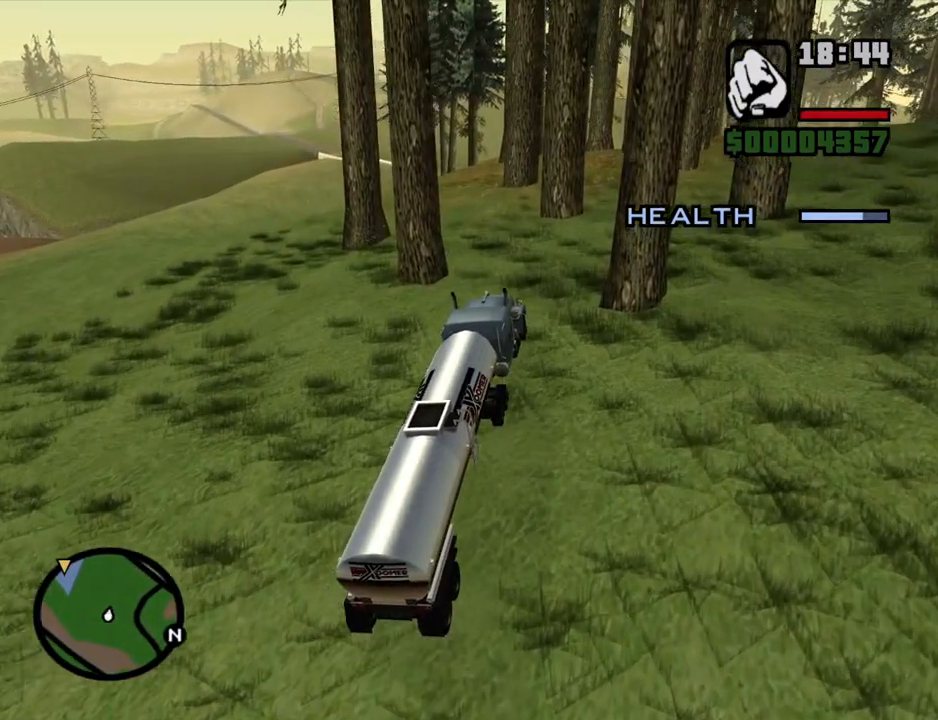
{"keys": ["a", "w"], "mouse": [], "events": [[167, "a", "down"], [369, "a", "up"], [503, "a", "down"]]}
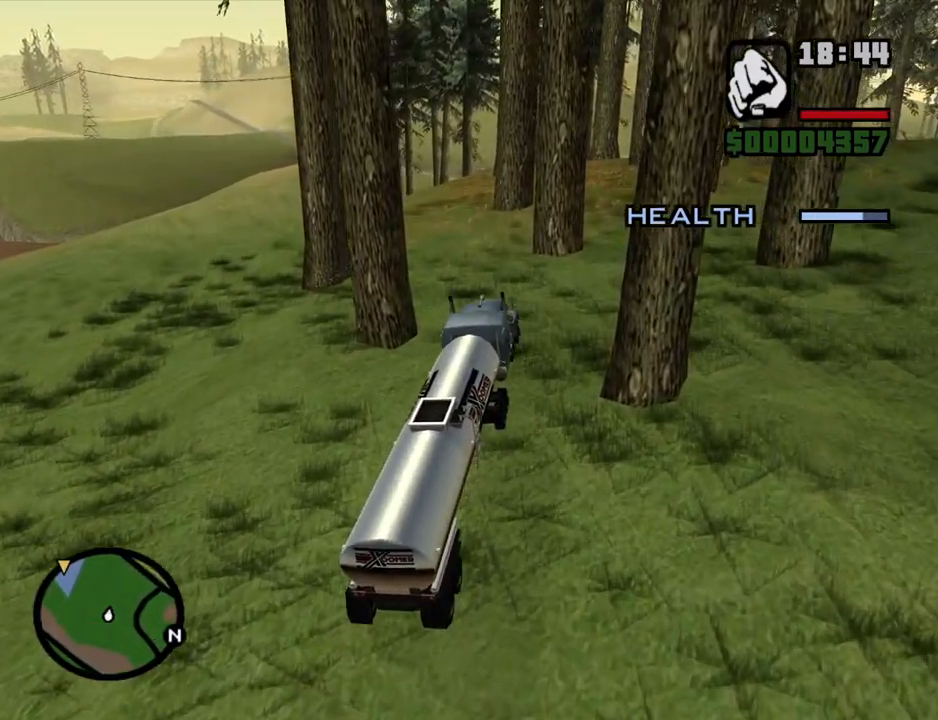
{"keys": ["a", "w"], "mouse": [], "events": [[234, "a", "up"], [385, "a", "down"]]}
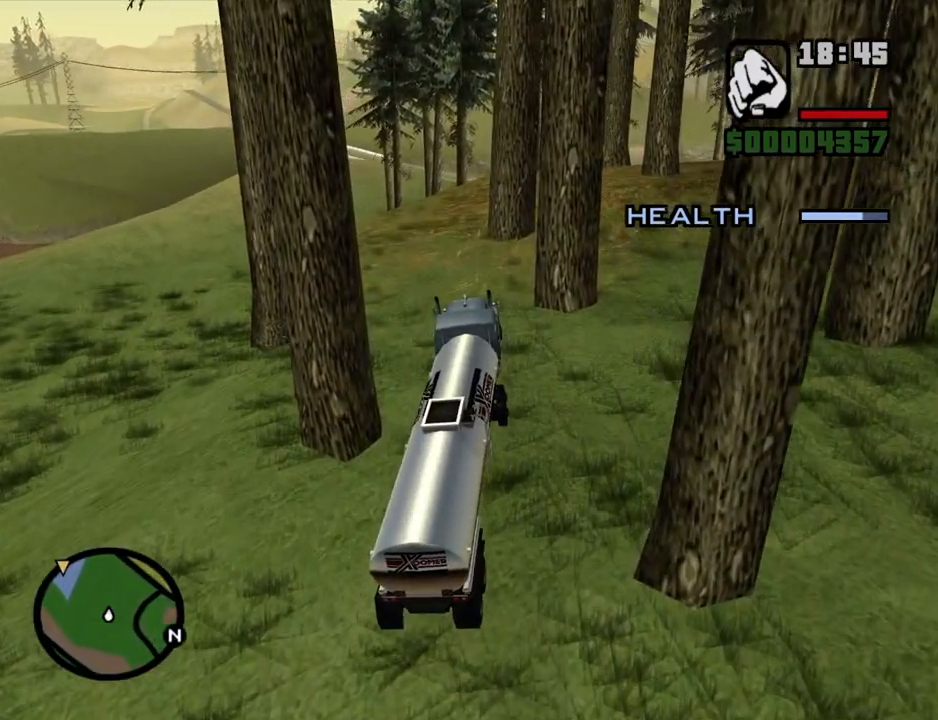
{"keys": ["d", "w"], "mouse": [], "events": [[252, "a", "up"], [386, "d", "down"]]}
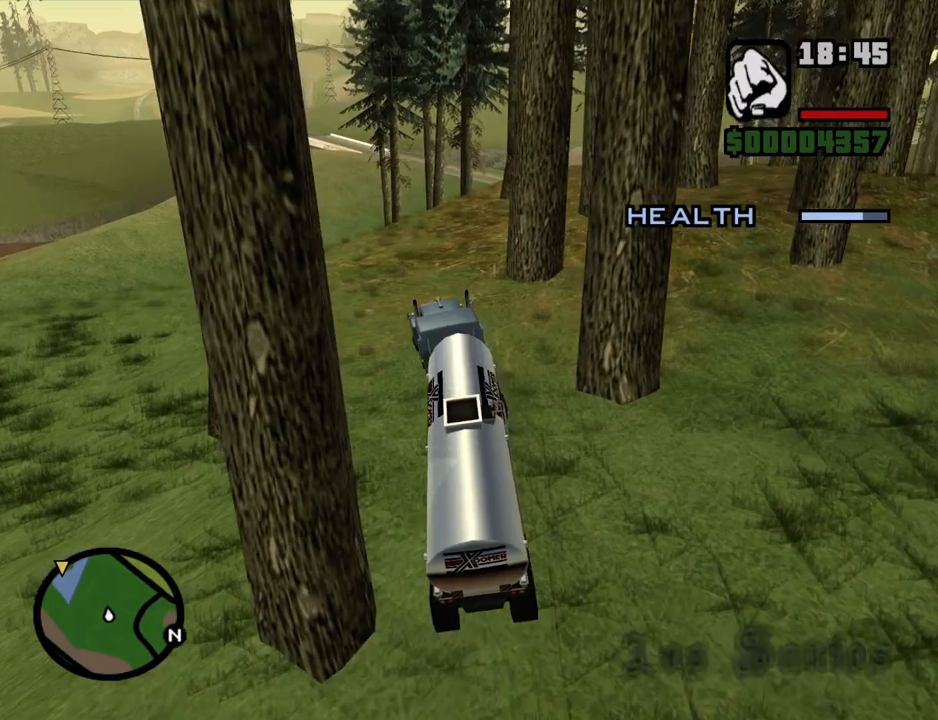
{"keys": ["w"], "mouse": [], "events": [[34, "d", "up"], [168, "d", "down"], [503, "d", "up"]]}
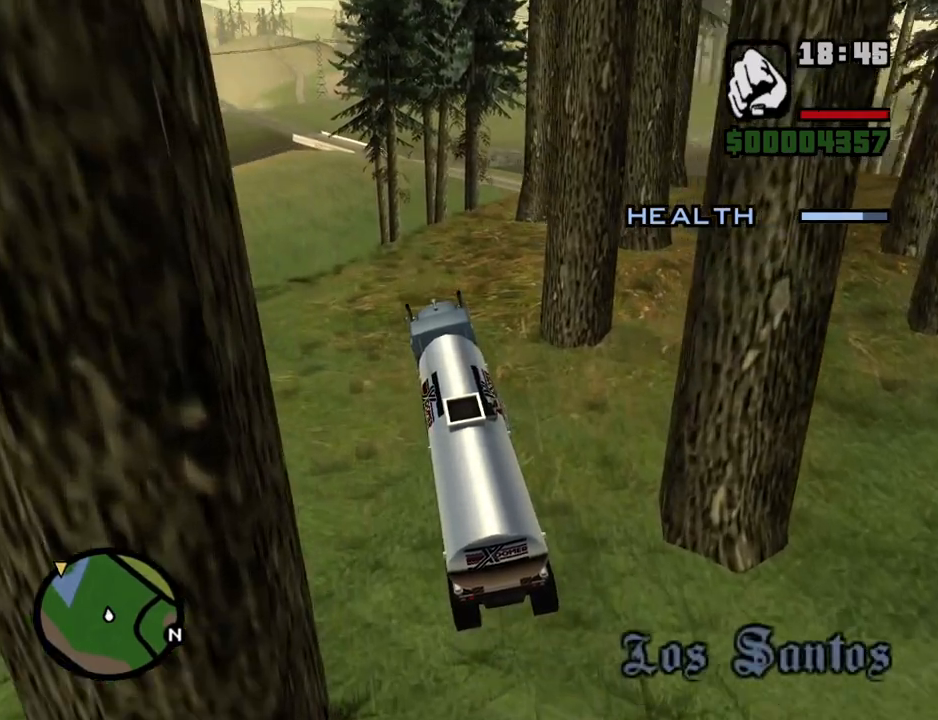
{"keys": ["d", "w"], "mouse": [], "events": [[134, "d", "down"], [335, "d", "up"], [419, "d", "down"]]}
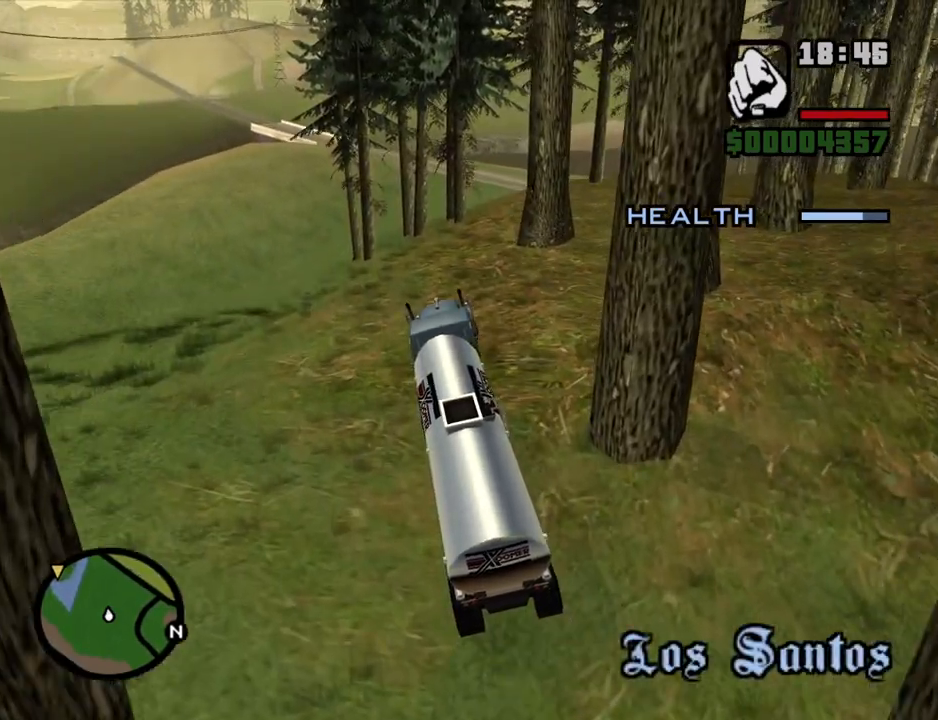
{"keys": ["d", "w"], "mouse": [], "events": [[168, "d", "up"], [452, "d", "down"]]}
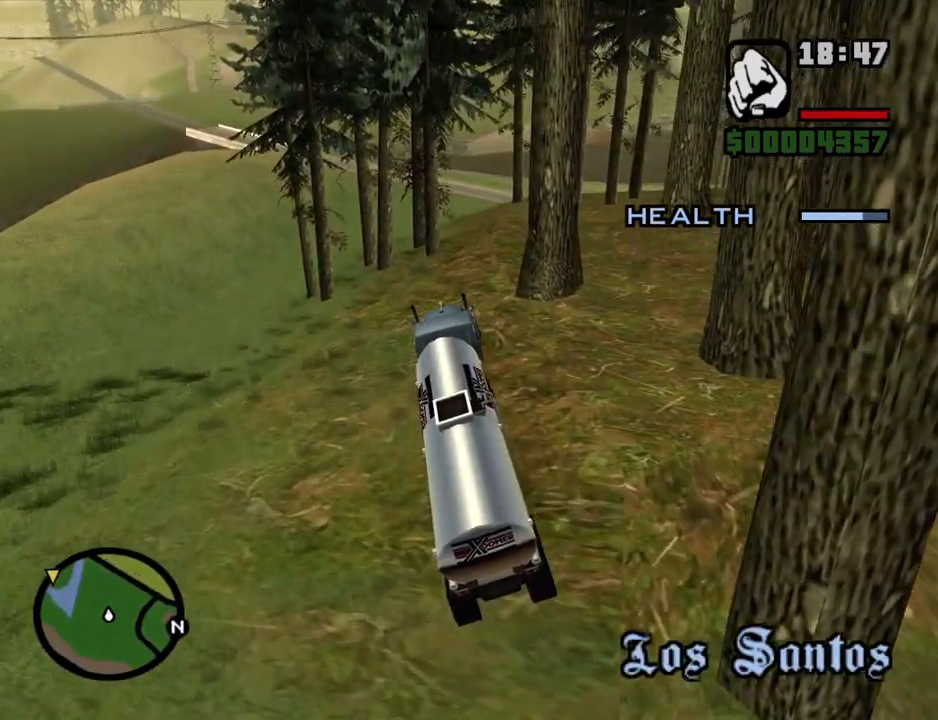
{"keys": ["d", "w"], "mouse": [], "events": [[402, "d", "up"], [503, "d", "down"]]}
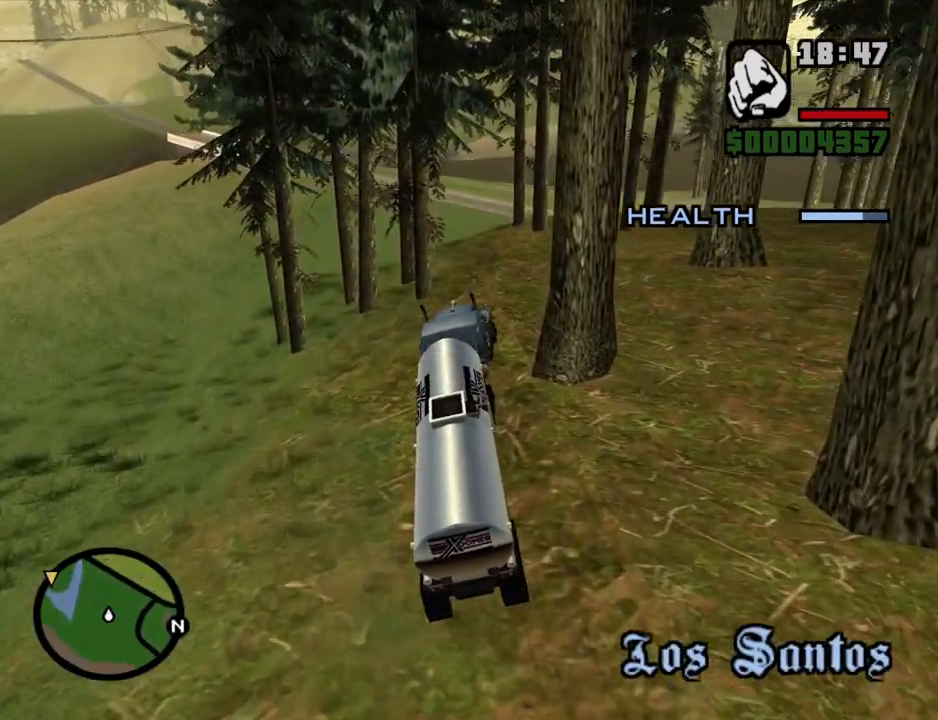
{"keys": ["w"], "mouse": [], "events": [[134, "d", "up"], [335, "a", "down"], [418, "a", "up"]]}
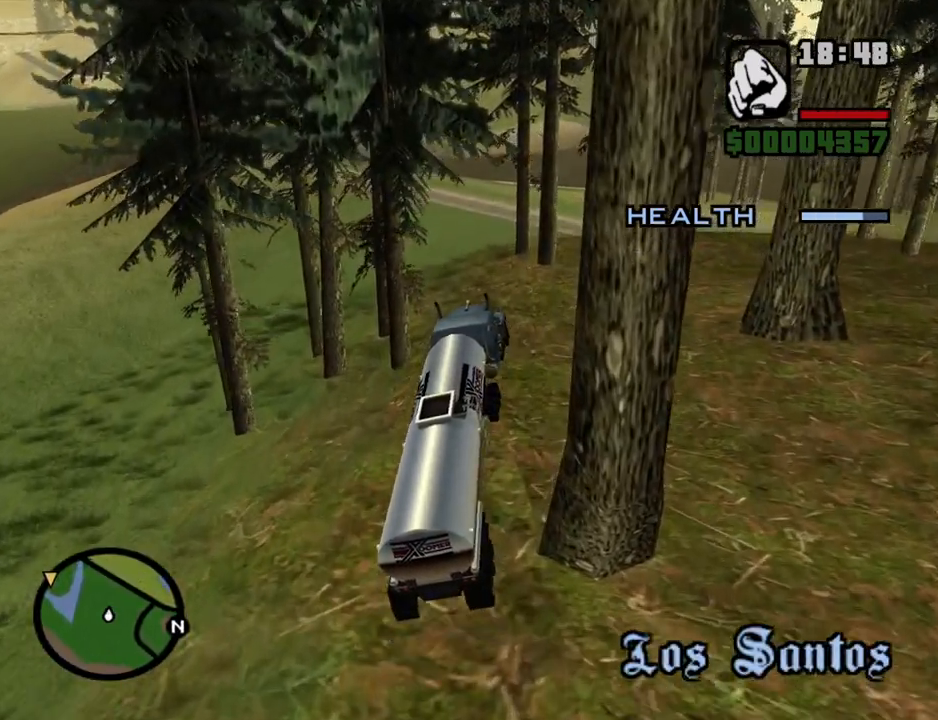
{"keys": ["w"], "mouse": [], "events": [[67, "a", "down"], [436, "a", "up"]]}
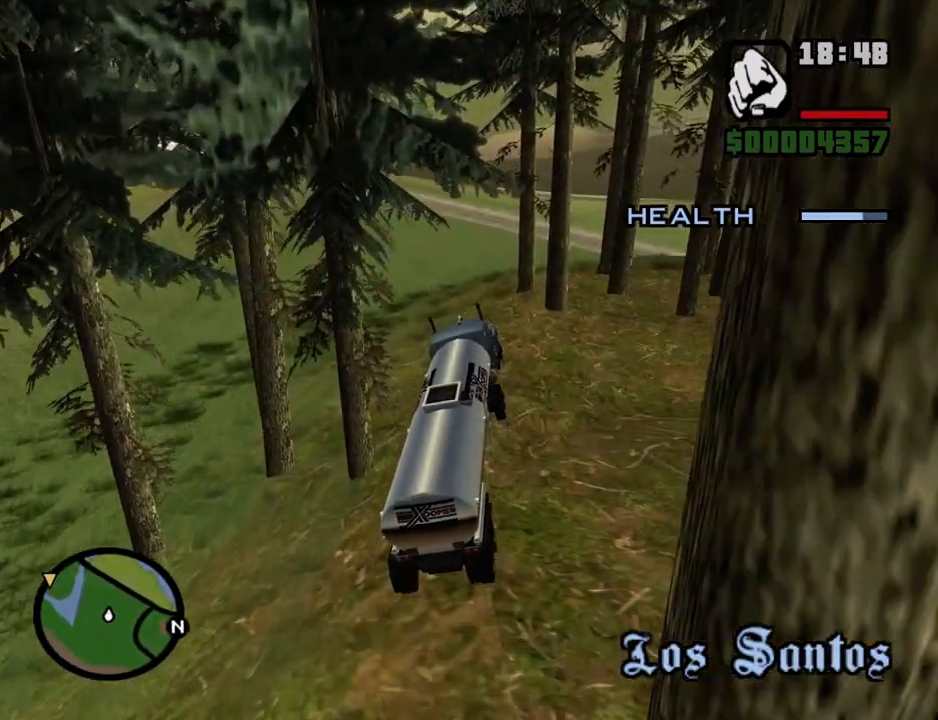
{"keys": ["a", "w"], "mouse": [], "events": [[453, "a", "down"]]}
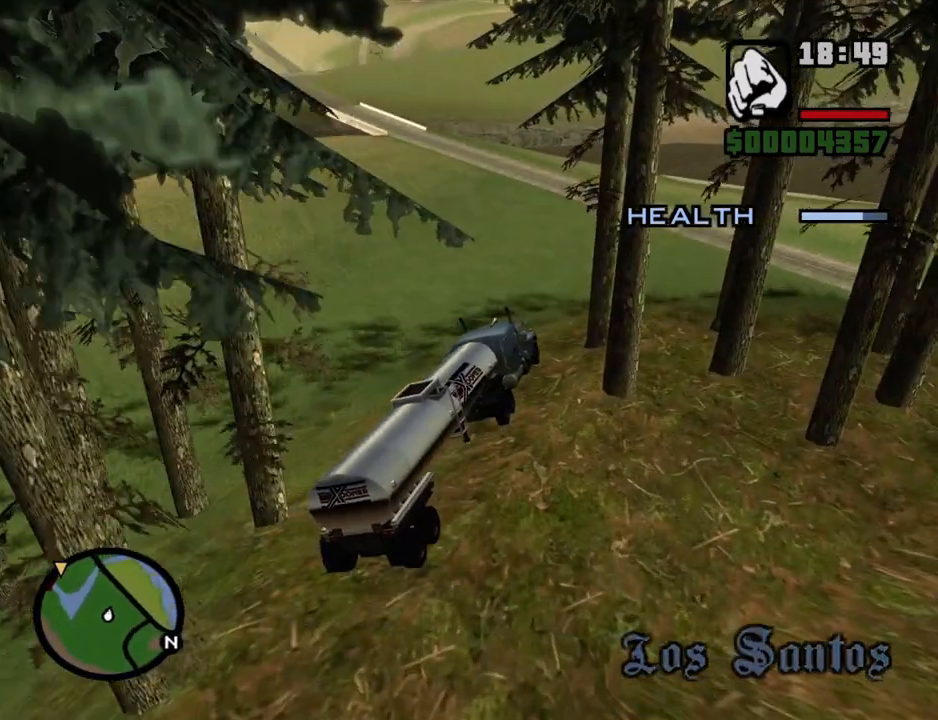
{"keys": ["w"], "mouse": [], "events": [[184, "a", "up"], [335, "a", "down"], [419, "a", "up"]]}
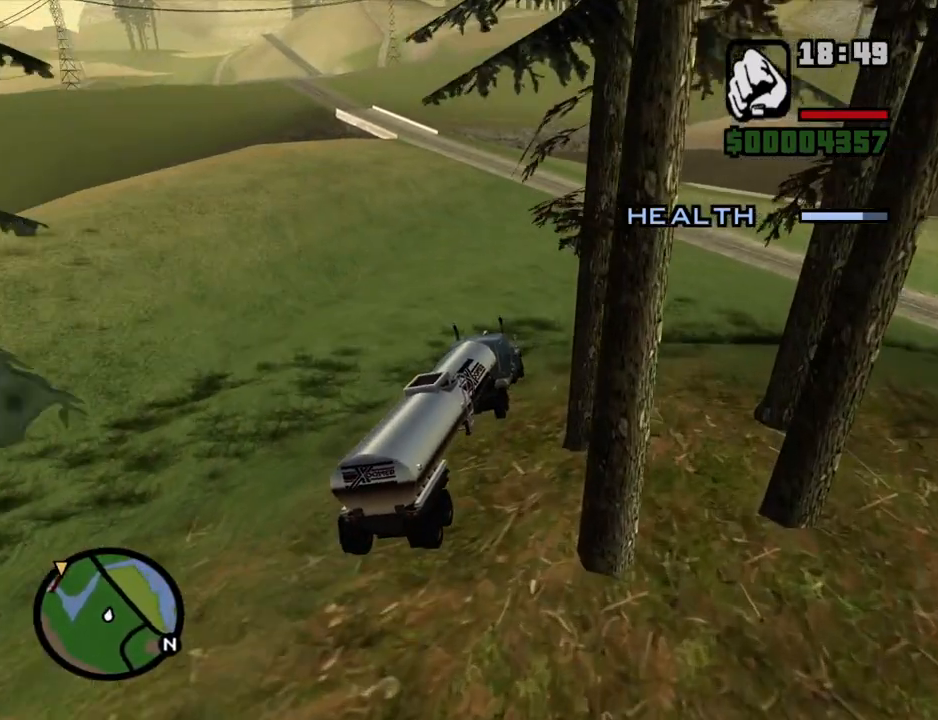
{"keys": ["w"], "mouse": [], "events": [[134, "a", "down"], [167, "a", "up"]]}
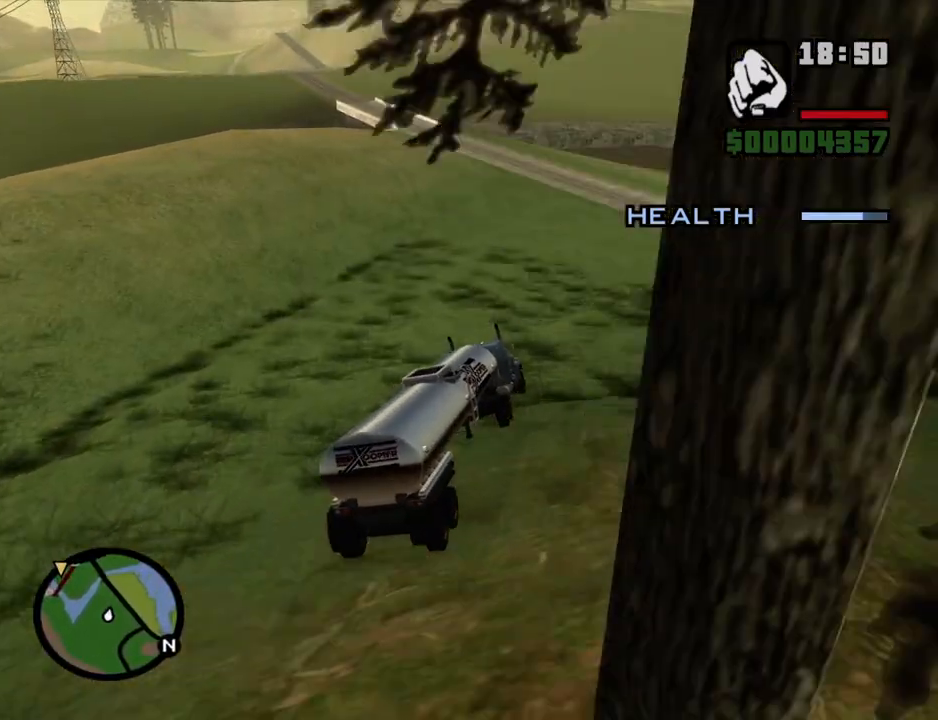
{"keys": ["w"], "mouse": [], "events": []}
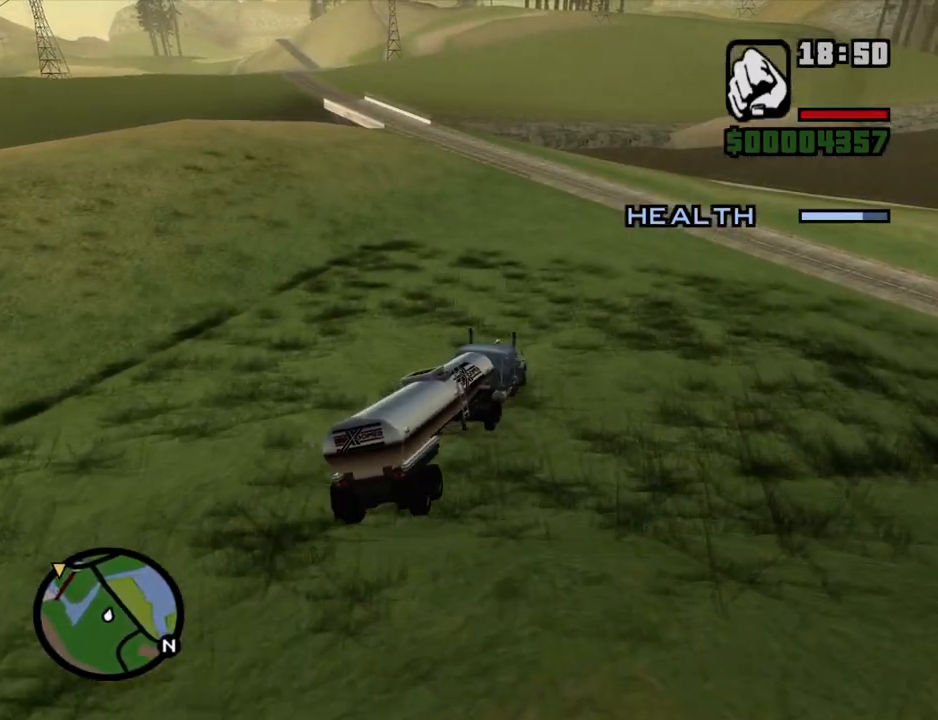
{"keys": ["w"], "mouse": [], "events": []}
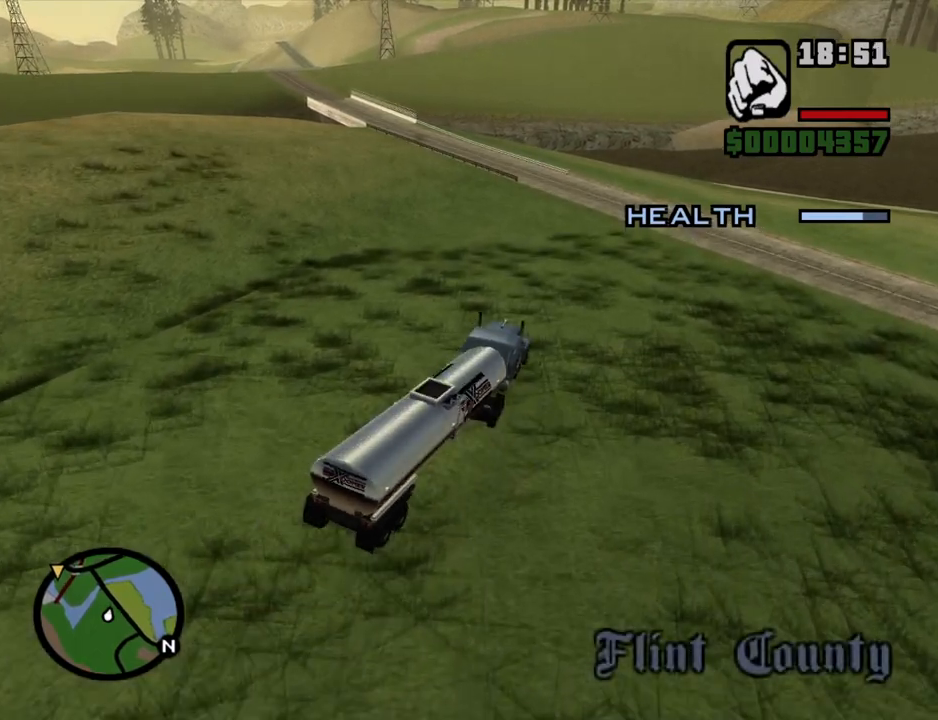
{"keys": ["w"], "mouse": [], "events": []}
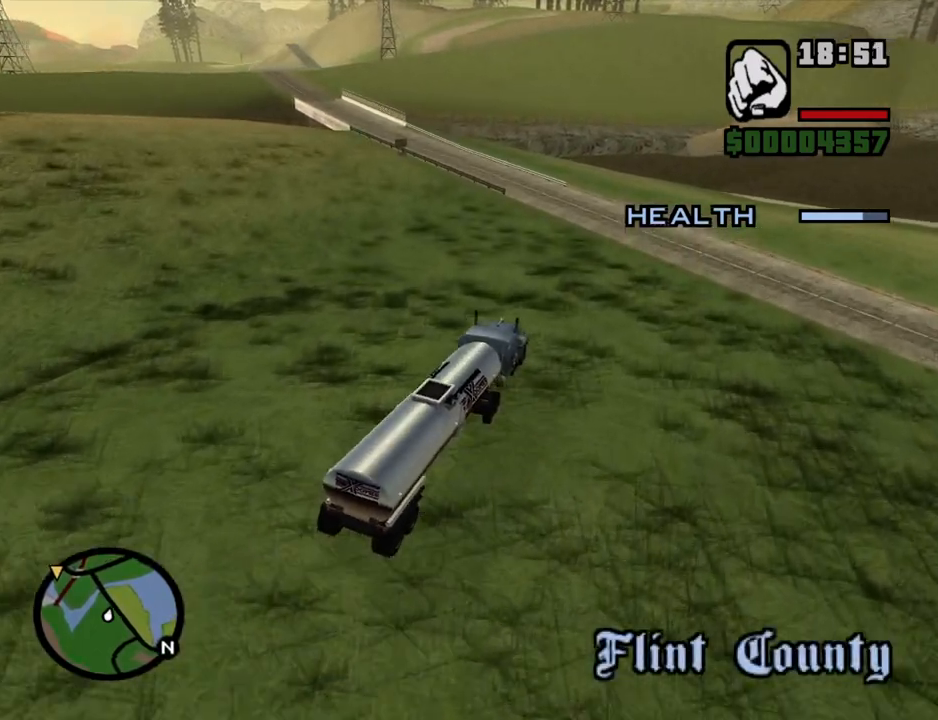
{"keys": ["a", "w"], "mouse": [], "events": [[84, "a", "down"], [268, "a", "up"], [503, "a", "down"]]}
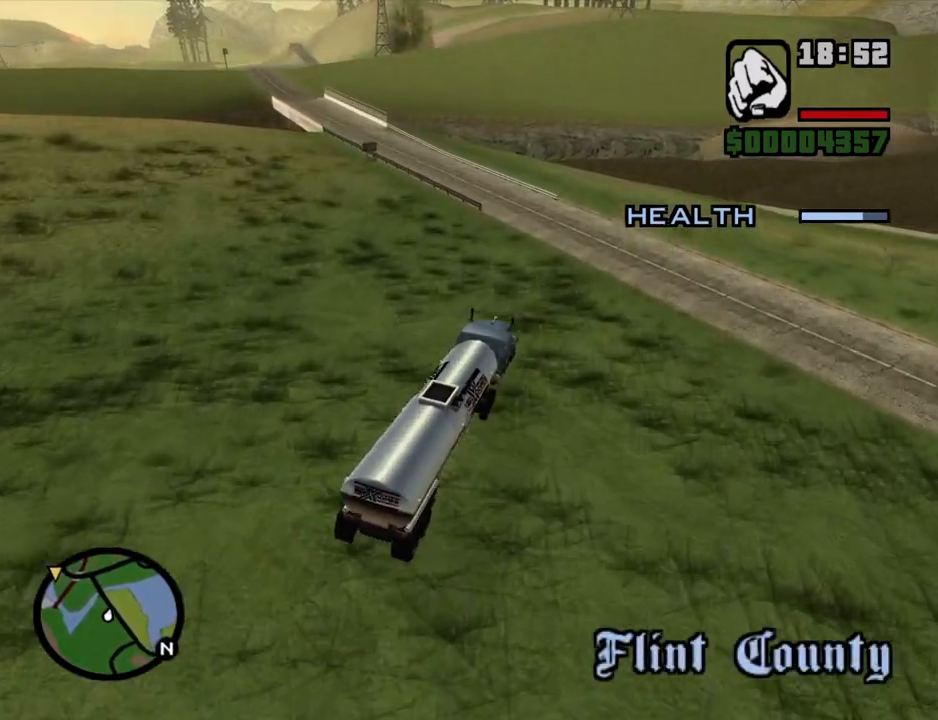
{"keys": [], "mouse": [], "events": [[134, "a", "up"], [184, "w", "up"], [285, "a", "down"], [419, "a", "up"]]}
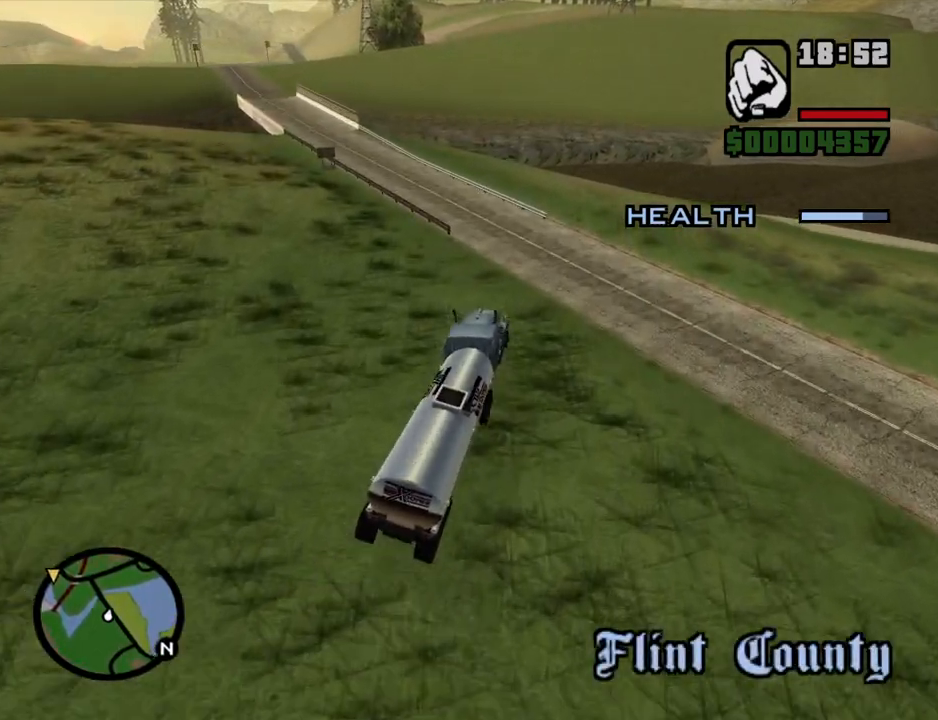
{"keys": ["a"], "mouse": [], "events": [[33, "a", "down"]]}
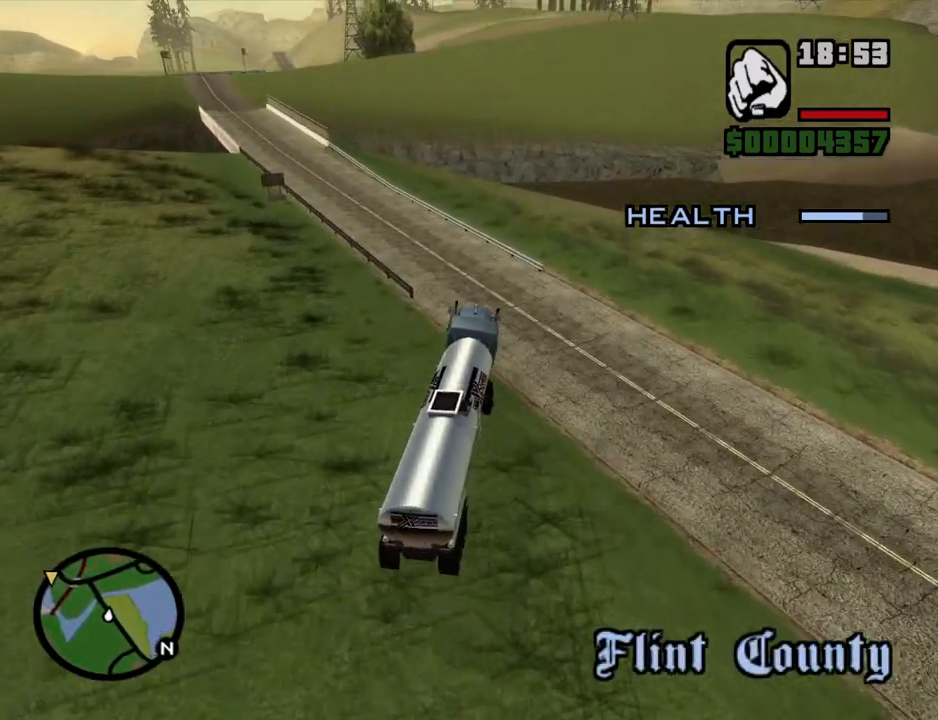
{"keys": ["a"], "mouse": [], "events": [[167, "a", "up"], [268, "a", "down"], [452, "a", "up"], [502, "a", "down"]]}